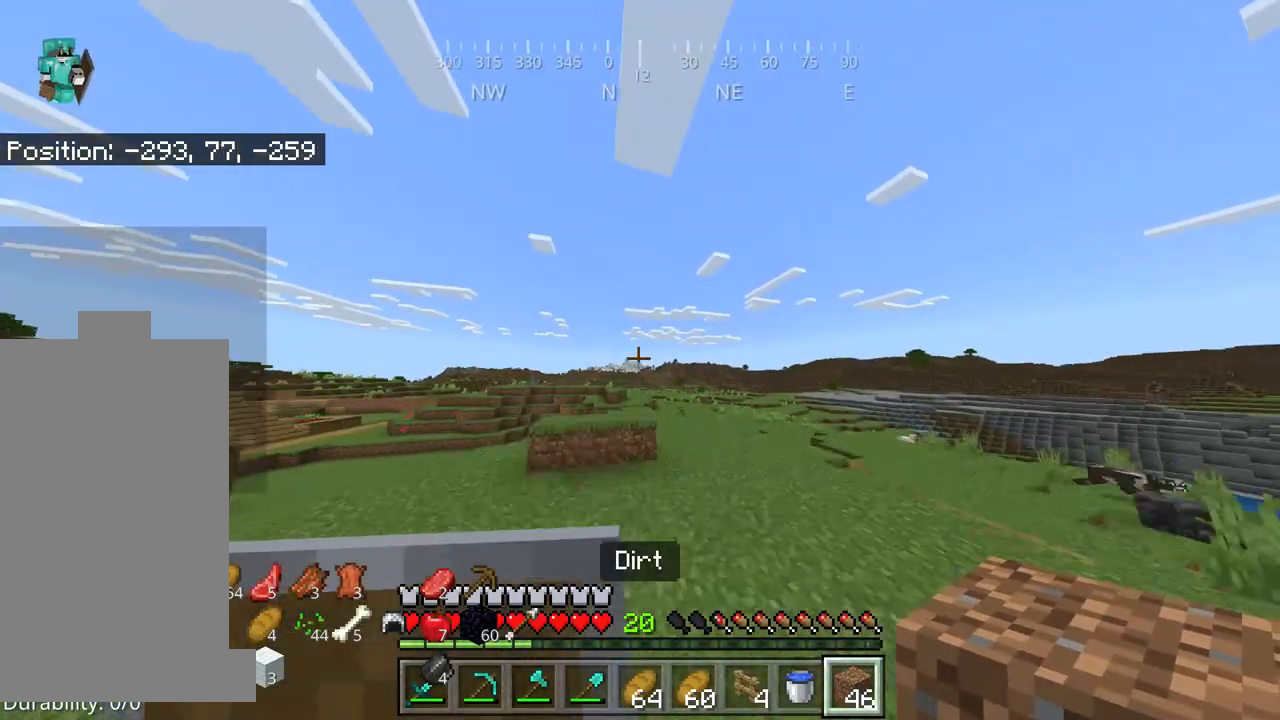
Gameplay with keyboard and mouse; each line is a JSON object with the keys and mouse buttons held at the frame after it. "events" lists presses ("down") and releases ("up") of "a", "d", "s", "space", "w", "mouse_left" and "mouse_right" between this image and that frame as [ms after this image, input, new state], when the widget could be followed in between. "mouse_left", "mouse_right" = the "left", "right" buttons of the "mouse" list. No other keys are recorded. Fast repeated clicks can show as one long hold. Mouse movement is not recorded.
{"keys": ["w"], "mouse": [], "events": []}
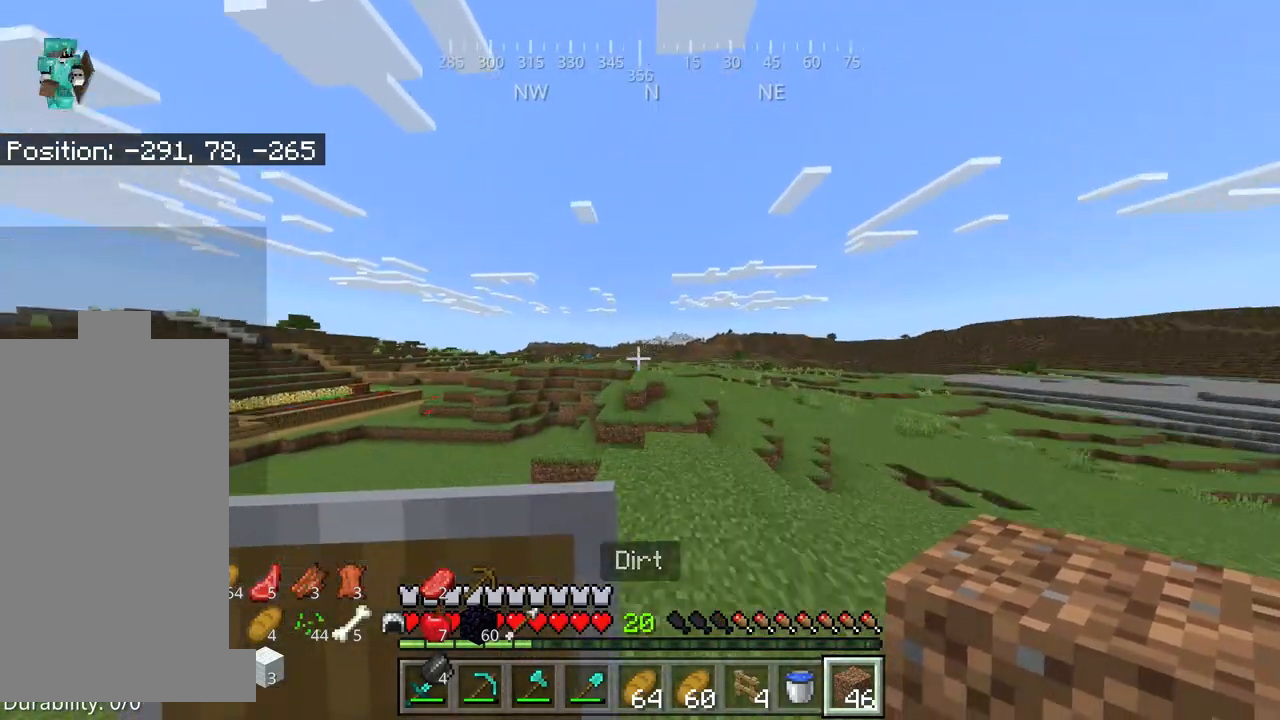
{"keys": ["w"], "mouse": [], "events": []}
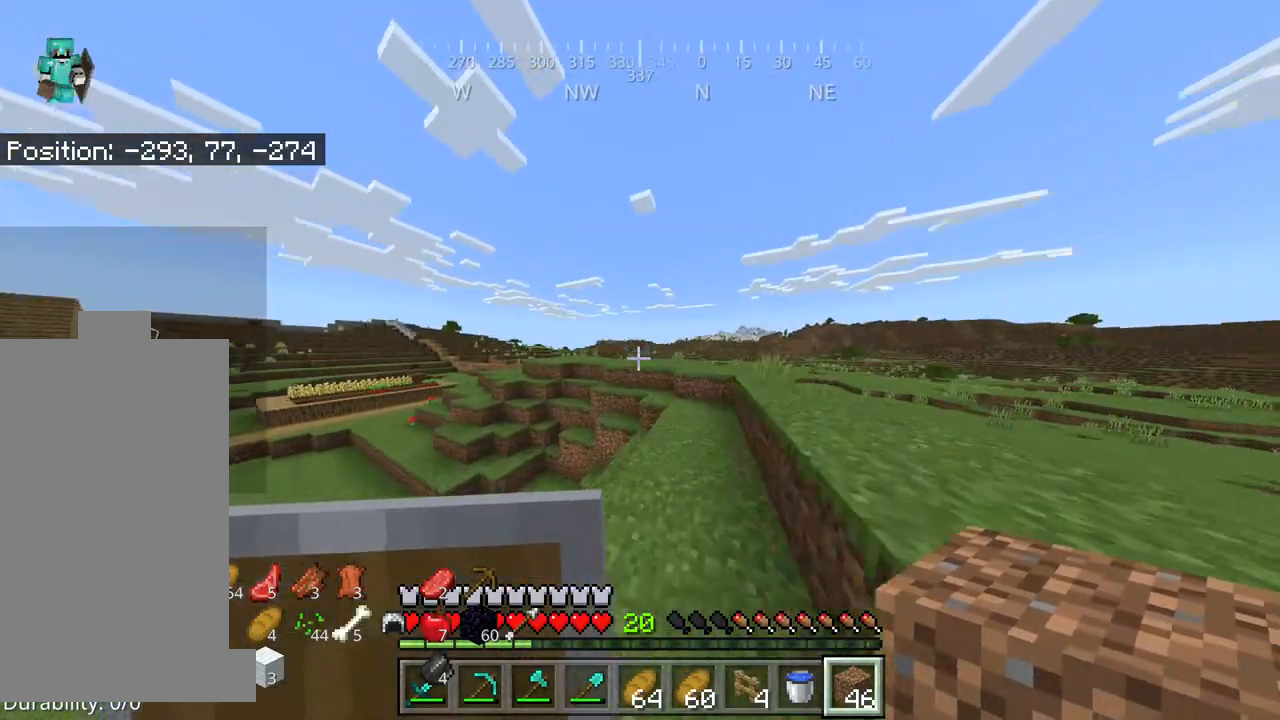
{"keys": ["w"], "mouse": [], "events": []}
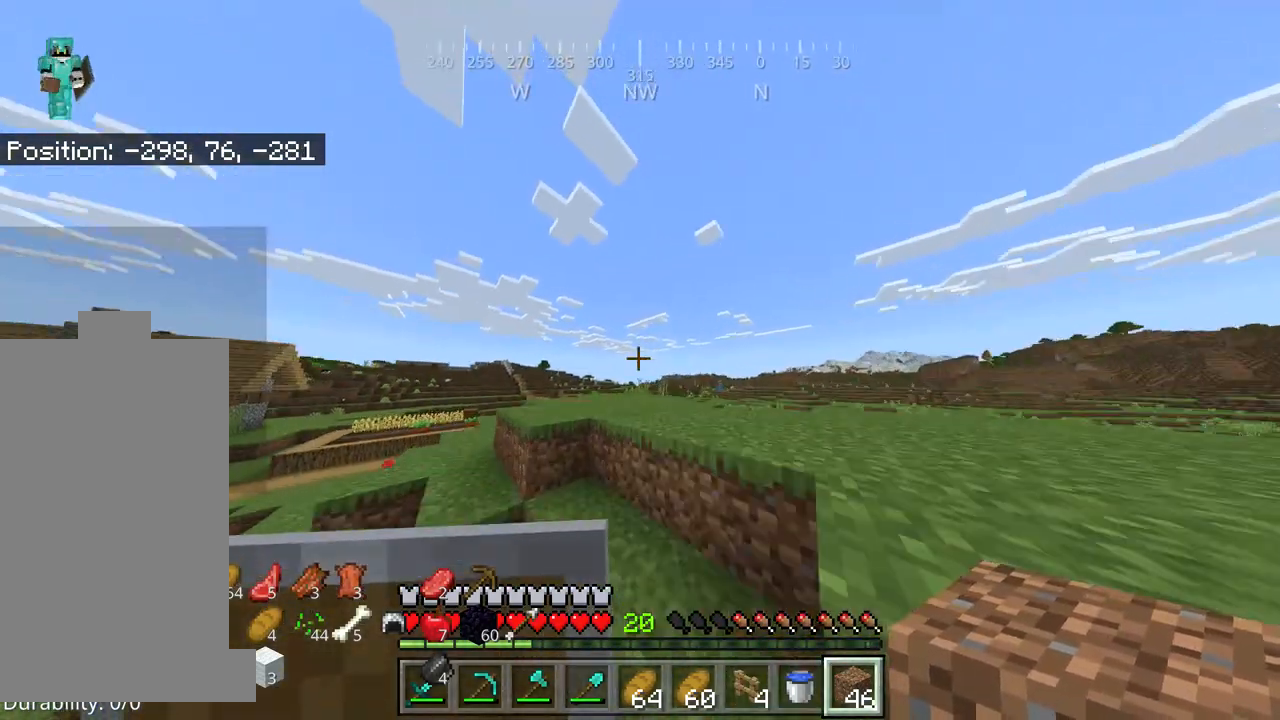
{"keys": ["w"], "mouse": [], "events": []}
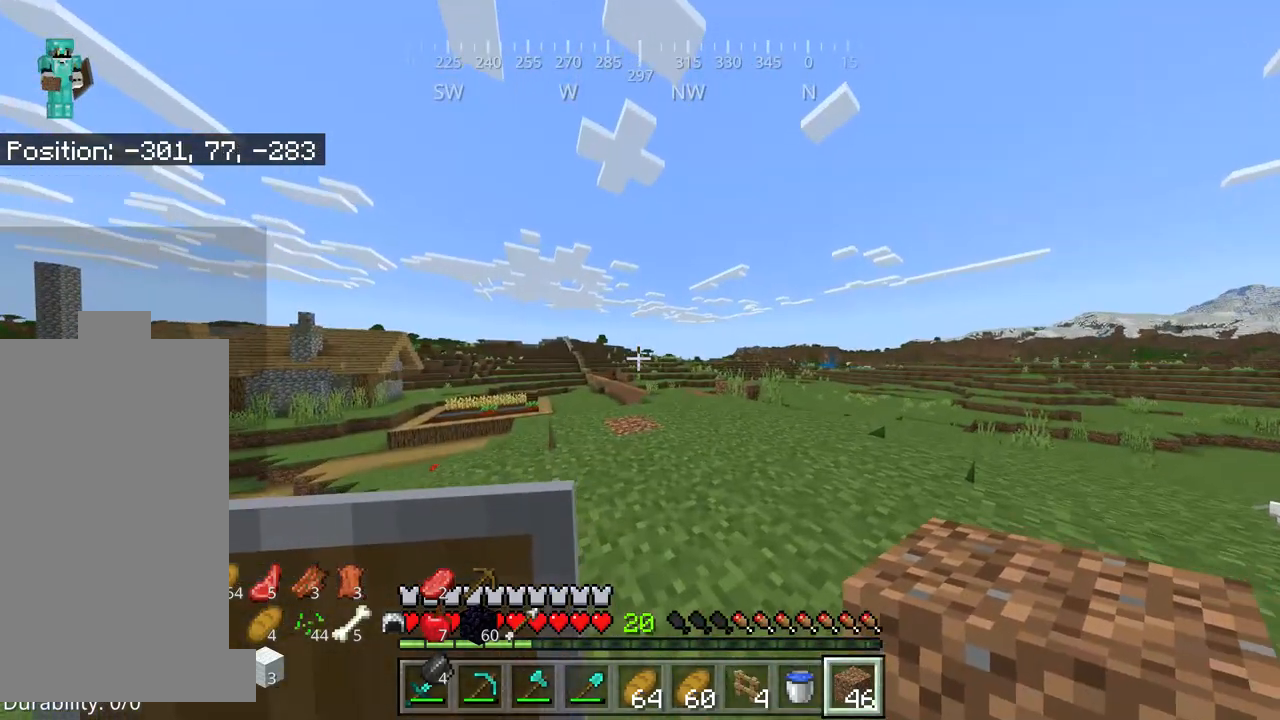
{"keys": ["space", "w"], "mouse": [], "events": [[484, "space", "down"]]}
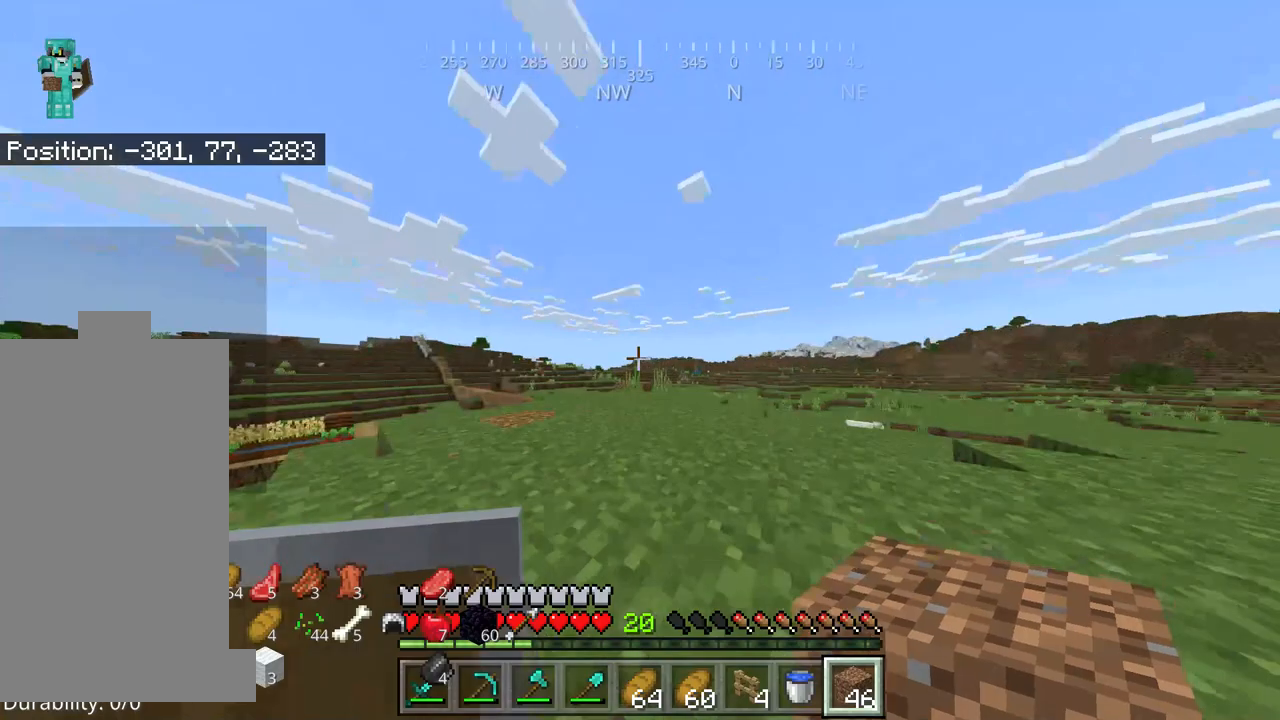
{"keys": ["w"], "mouse": [], "events": [[500, "space", "up"]]}
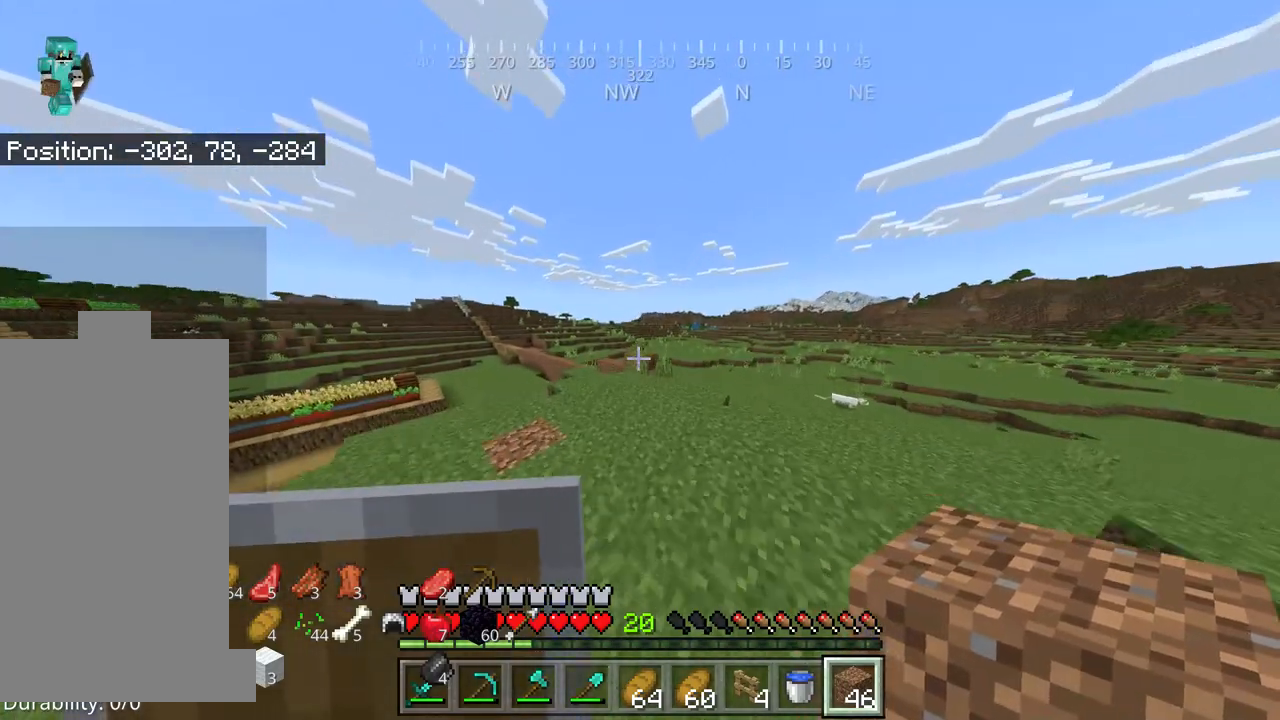
{"keys": ["w"], "mouse": [], "events": []}
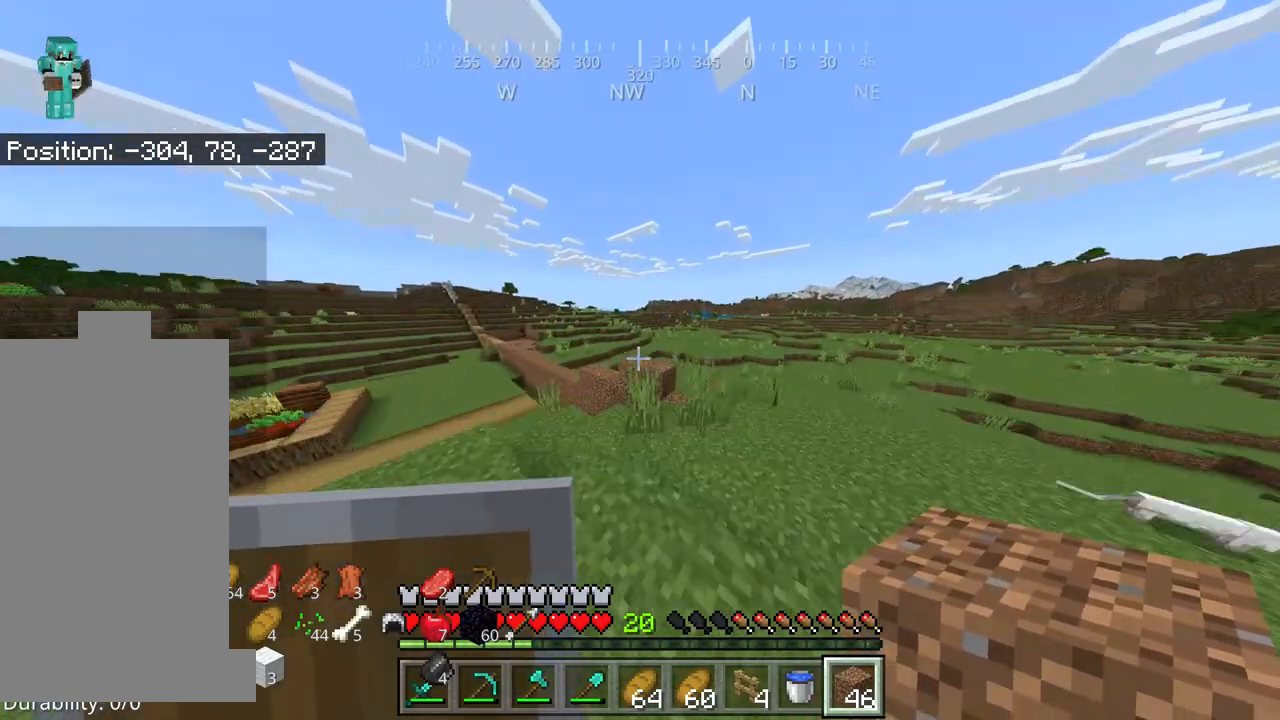
{"keys": [], "mouse": [], "events": [[400, "w", "up"]]}
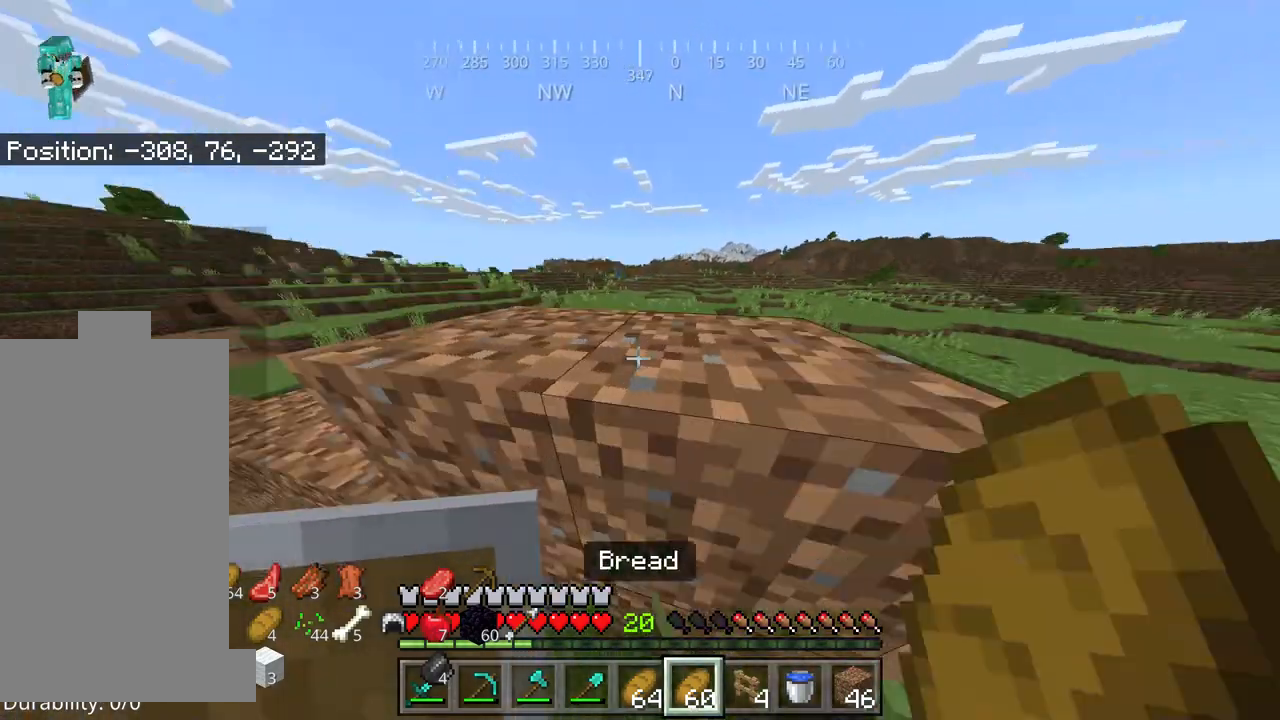
{"keys": ["d", "w"], "mouse": ["right"], "events": [[134, "mouse_right", "down"], [267, "d", "down"], [467, "w", "down"]]}
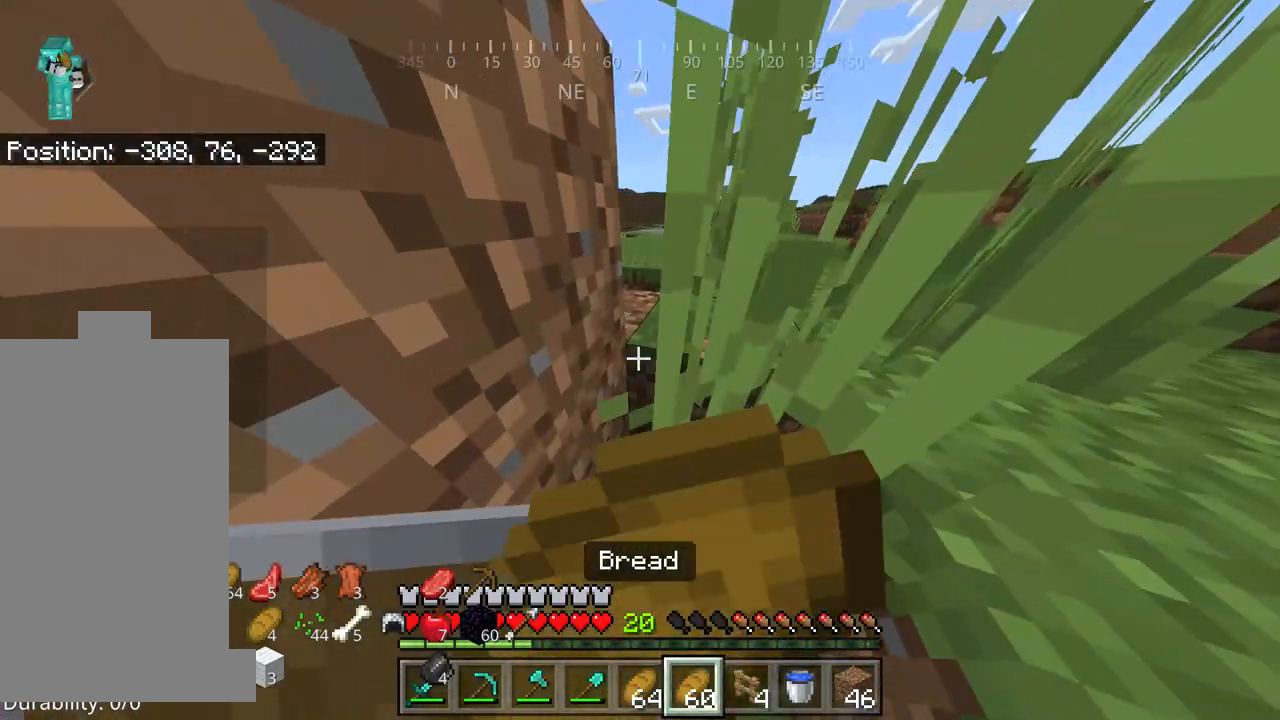
{"keys": ["d", "space", "w"], "mouse": ["right"], "events": [[67, "space", "down"]]}
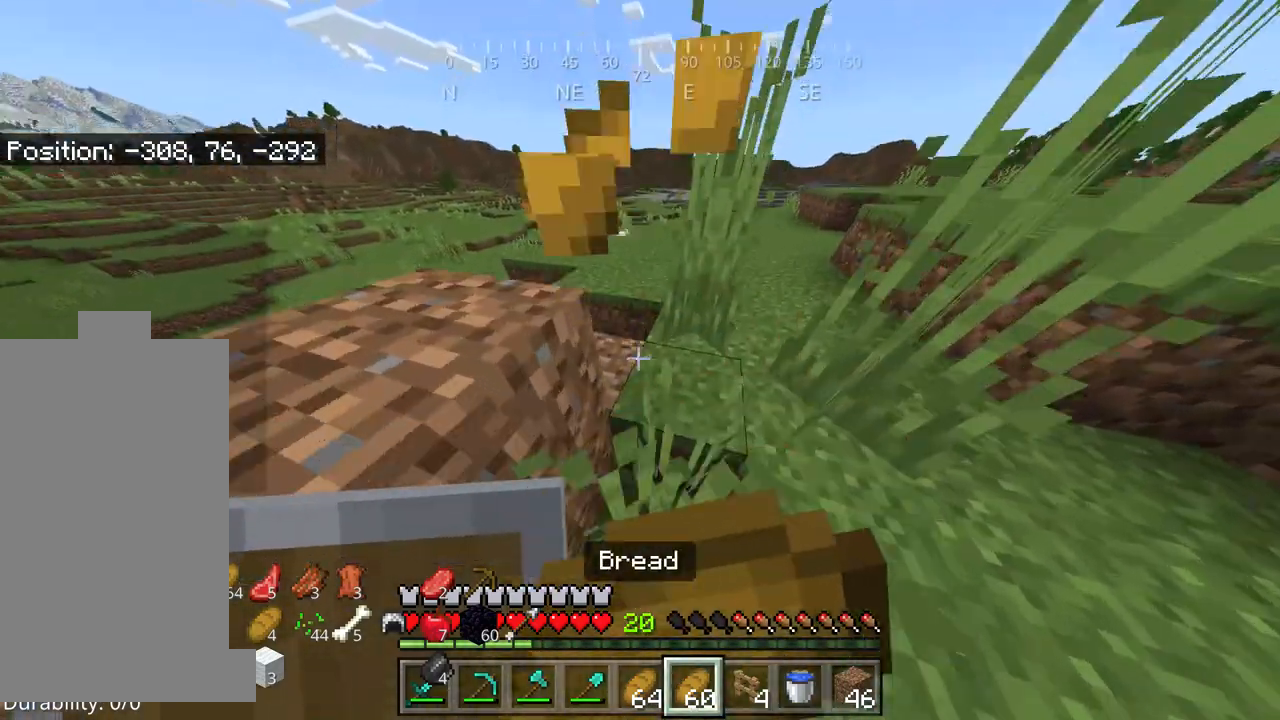
{"keys": ["d", "space"], "mouse": ["right"], "events": [[367, "w", "up"]]}
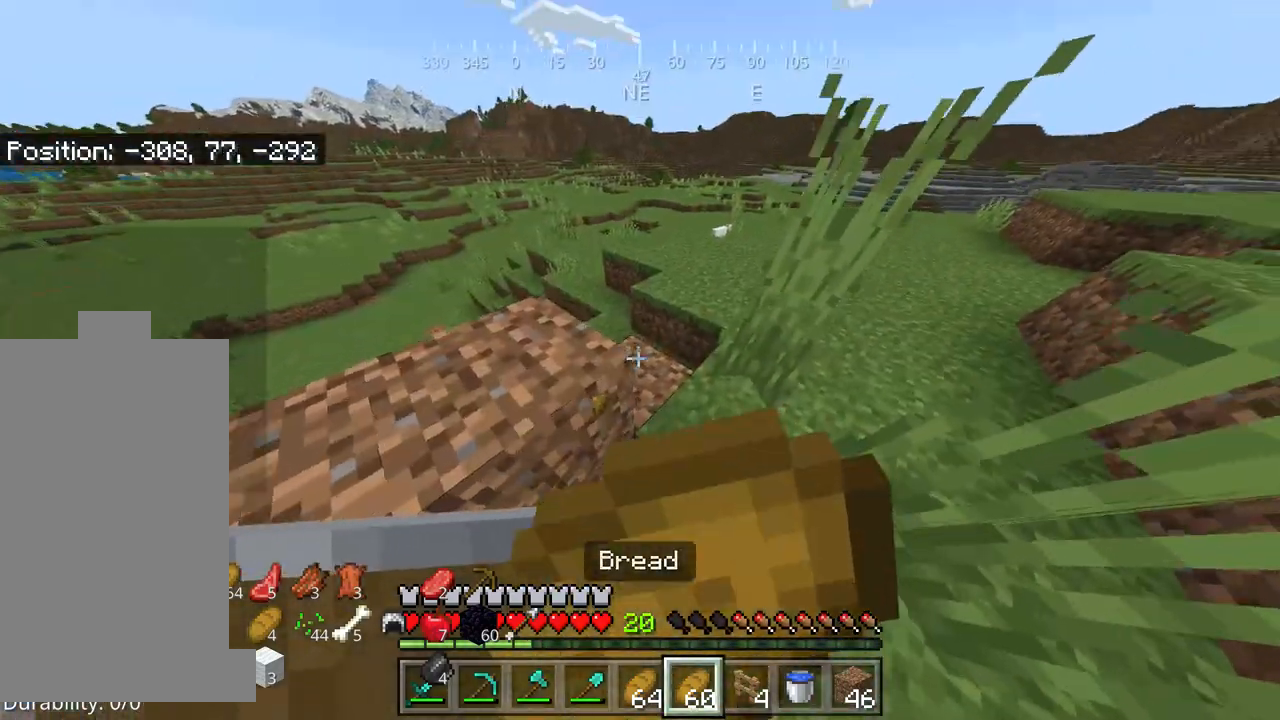
{"keys": ["d", "space"], "mouse": ["right"], "events": []}
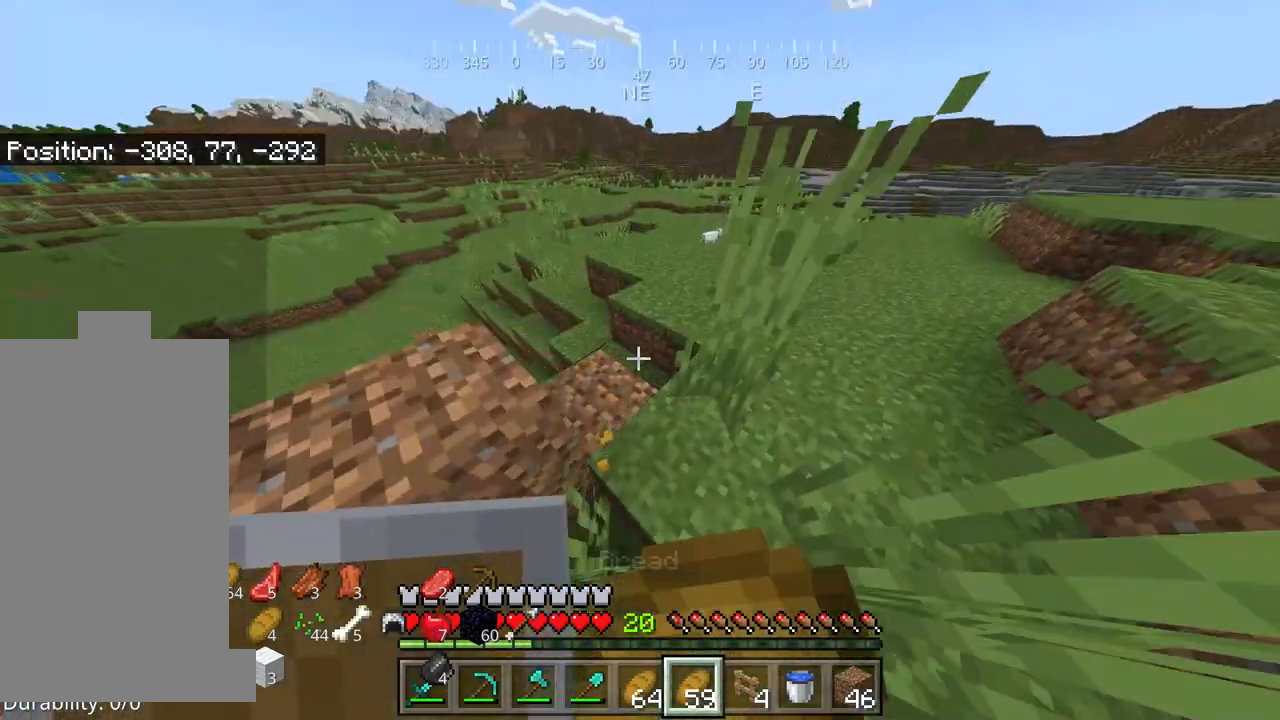
{"keys": [], "mouse": [], "events": [[100, "w", "down"], [134, "mouse_right", "up"], [267, "space", "up"], [300, "d", "up"], [300, "w", "up"]]}
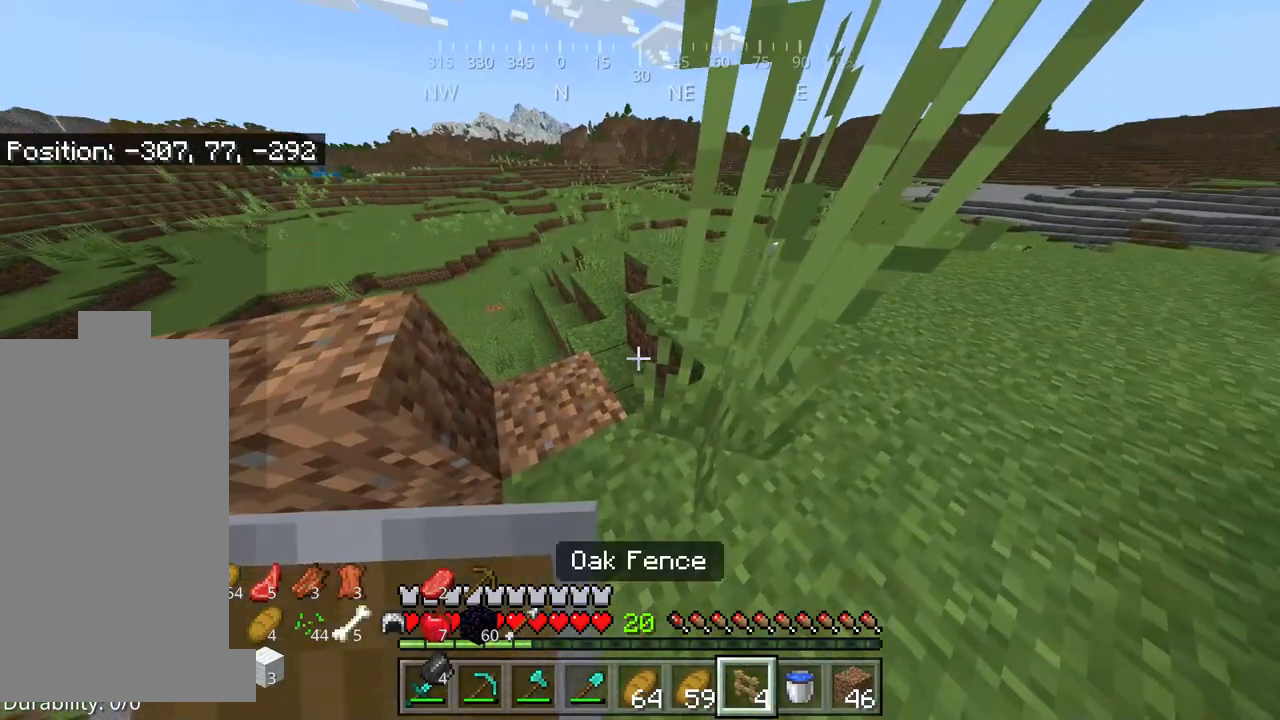
{"keys": [], "mouse": [], "events": []}
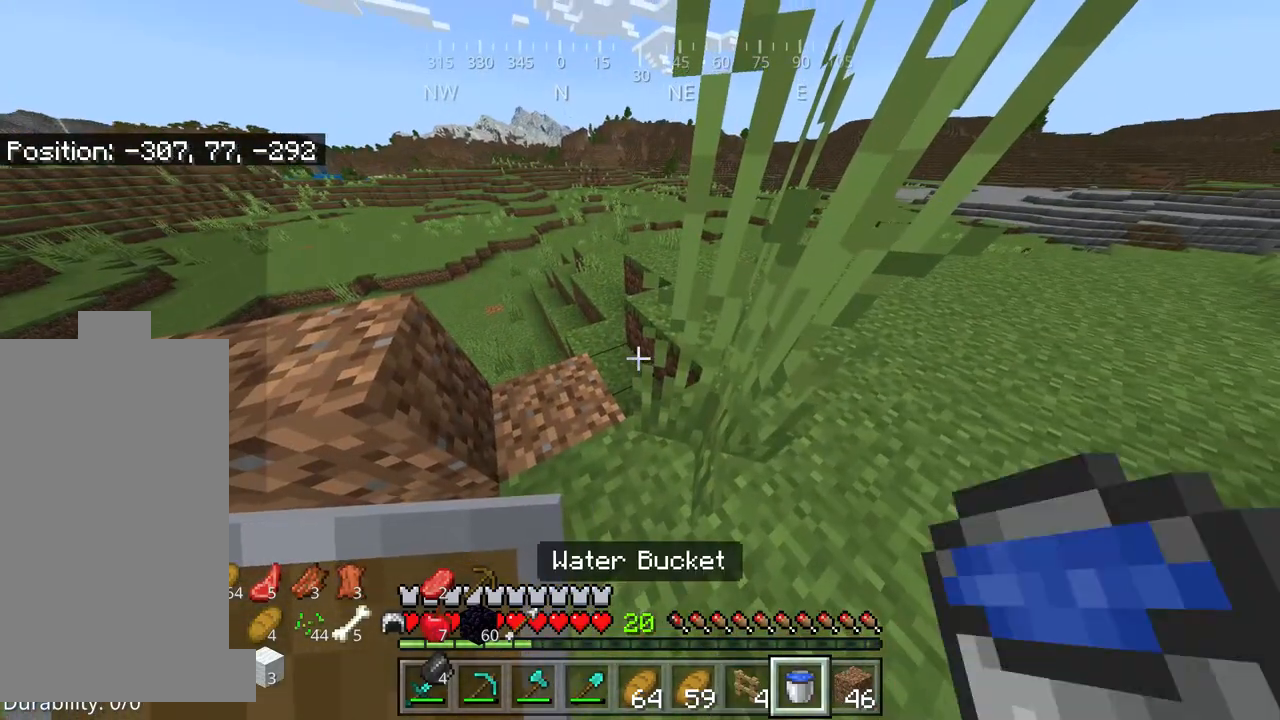
{"keys": [], "mouse": [], "events": []}
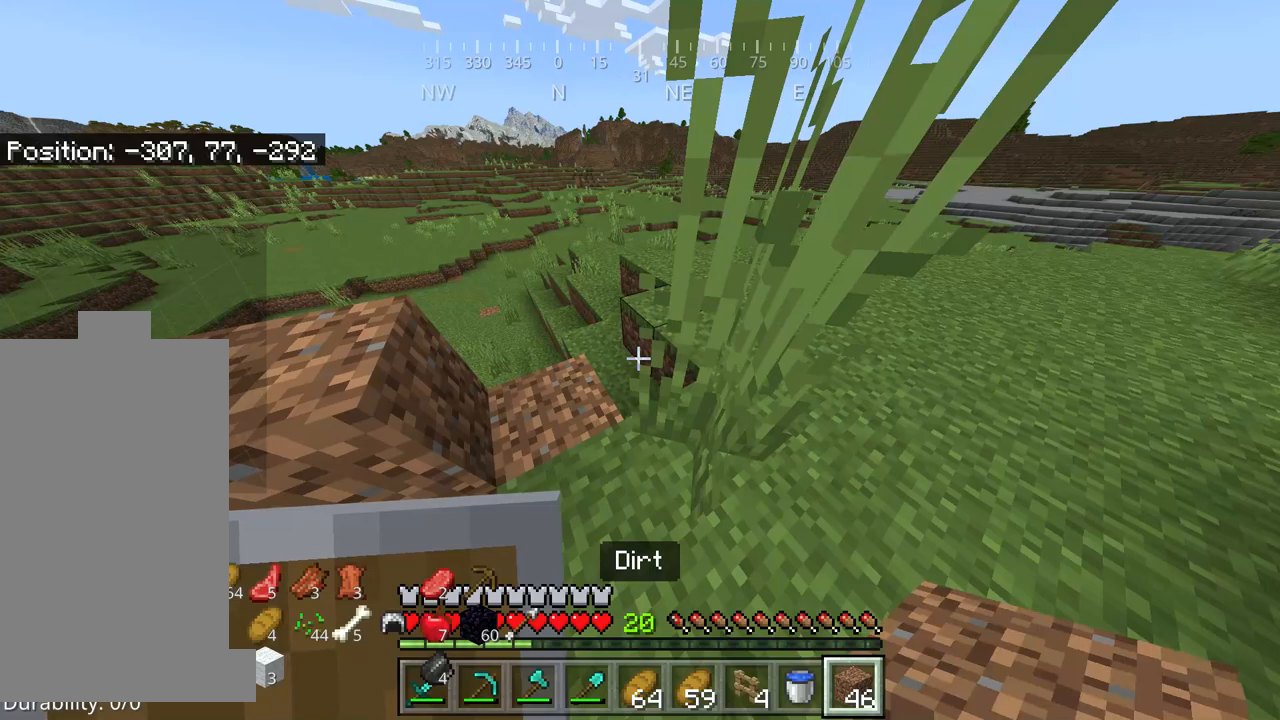
{"keys": [], "mouse": [], "events": []}
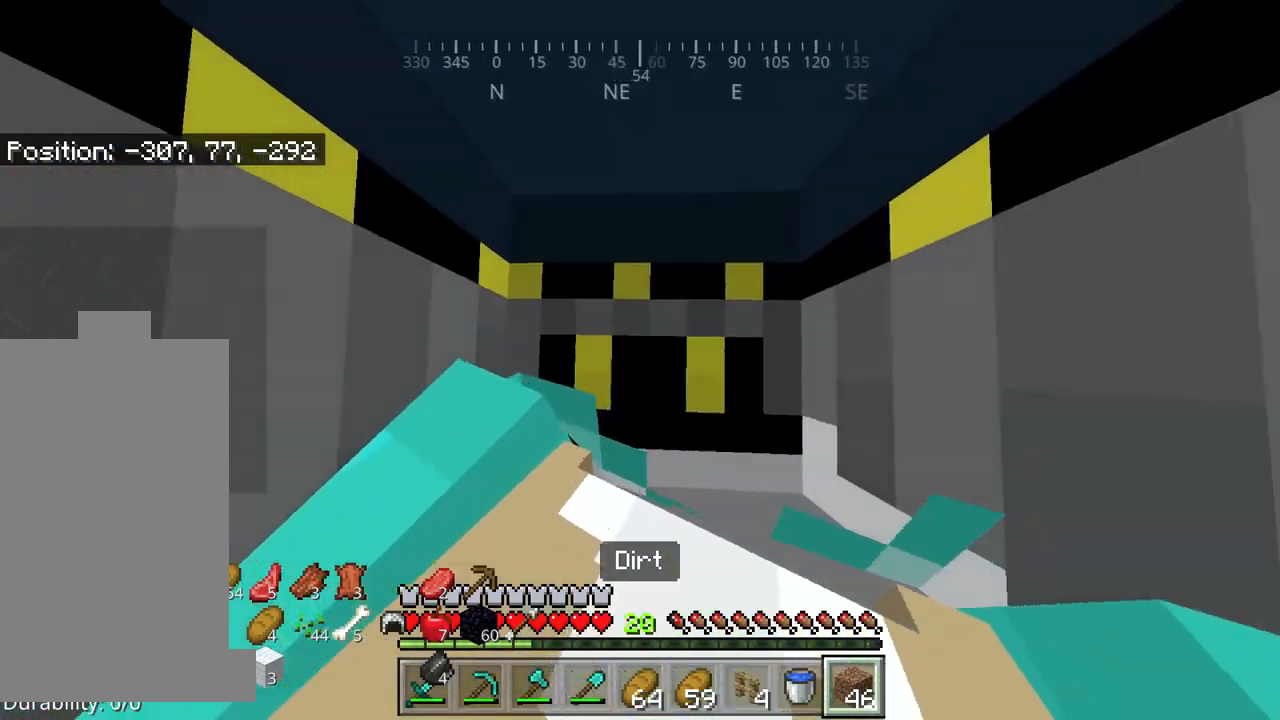
{"keys": [], "mouse": [], "events": []}
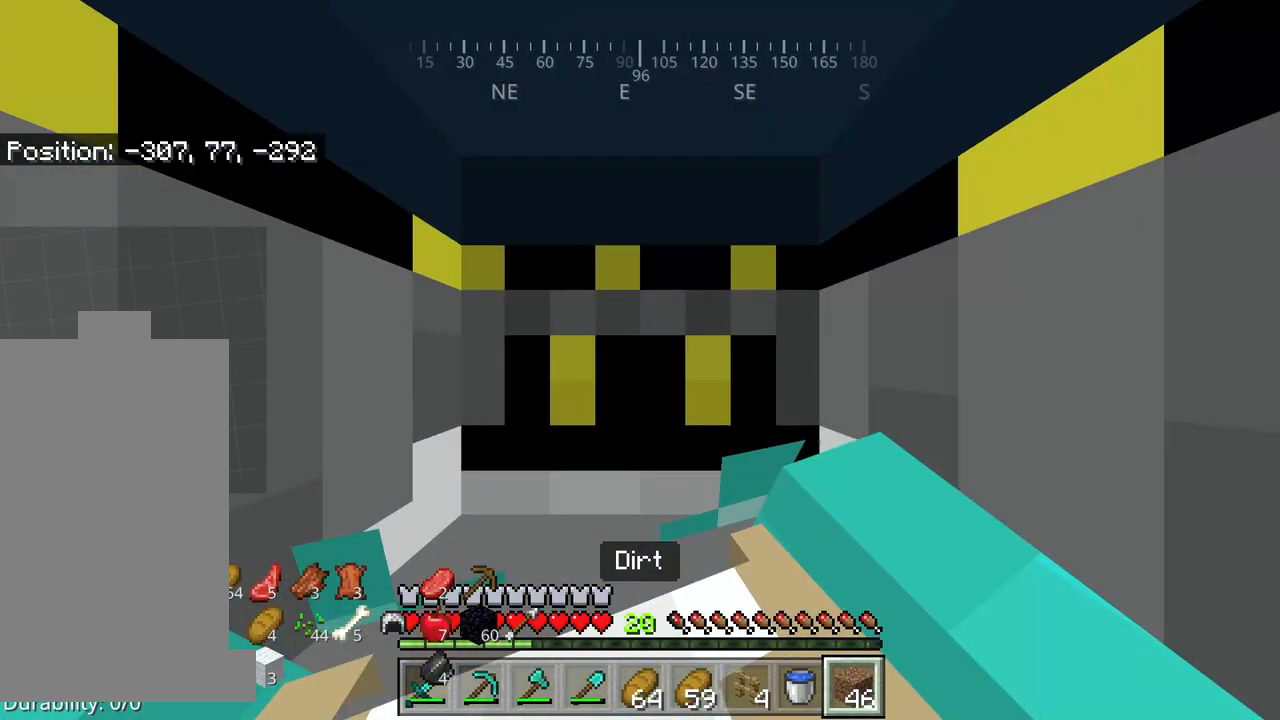
{"keys": [], "mouse": [], "events": [[67, "w", "down"], [384, "w", "up"]]}
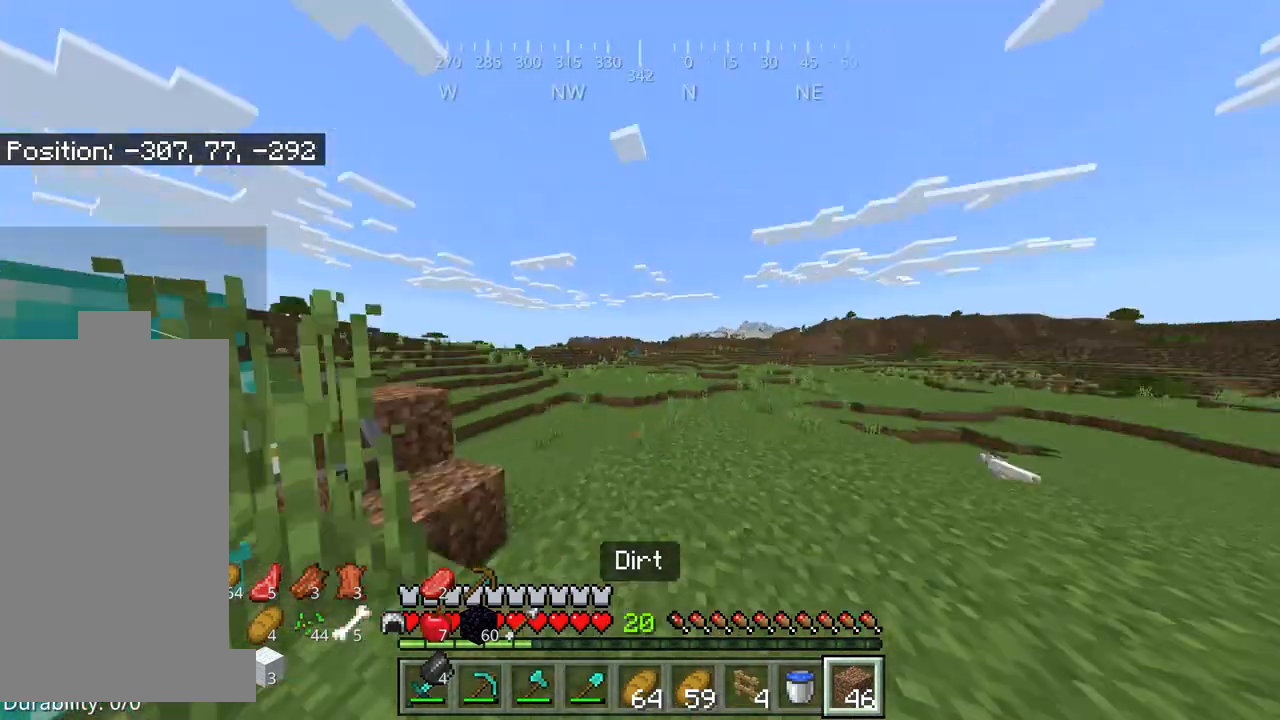
{"keys": [], "mouse": [], "events": []}
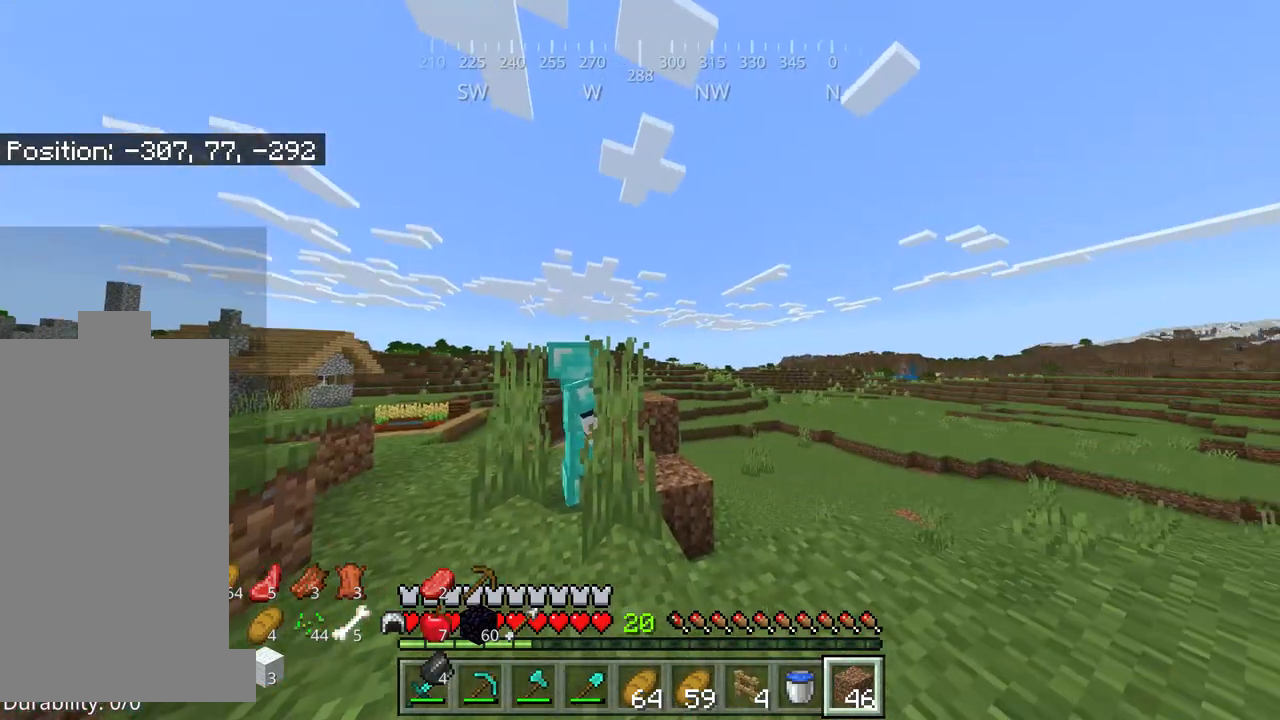
{"keys": [], "mouse": [], "events": []}
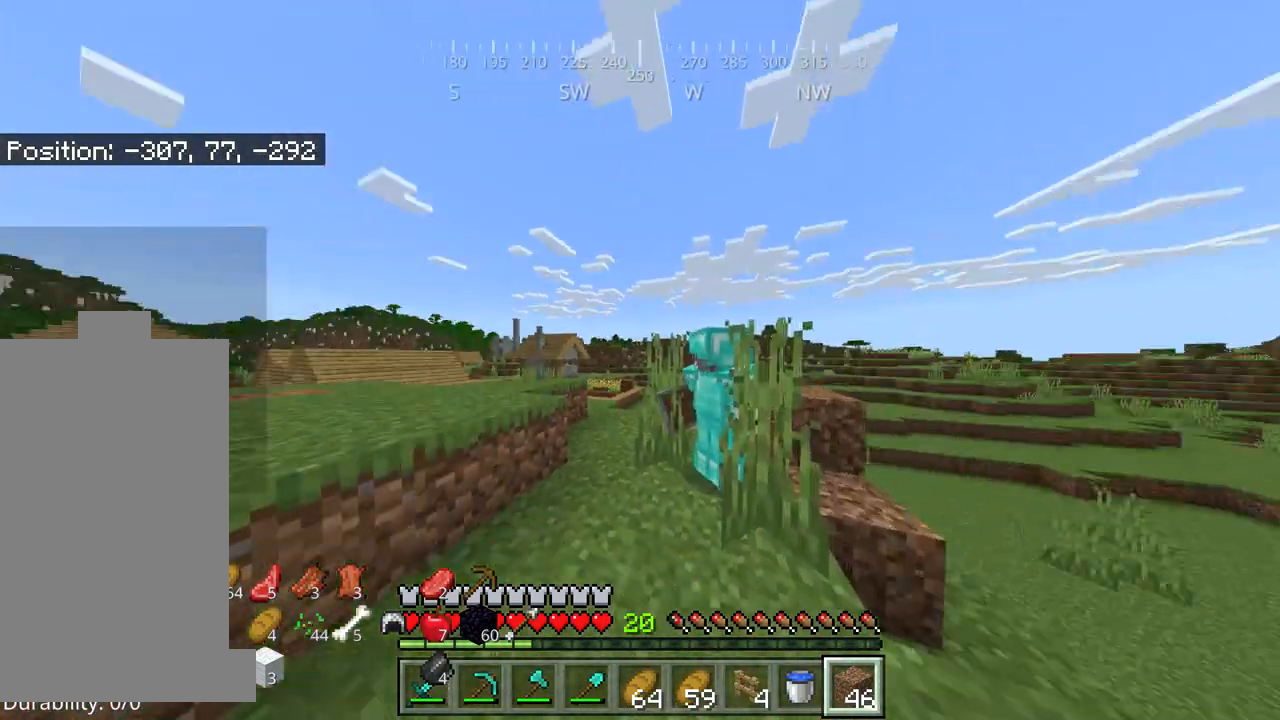
{"keys": [], "mouse": [], "events": []}
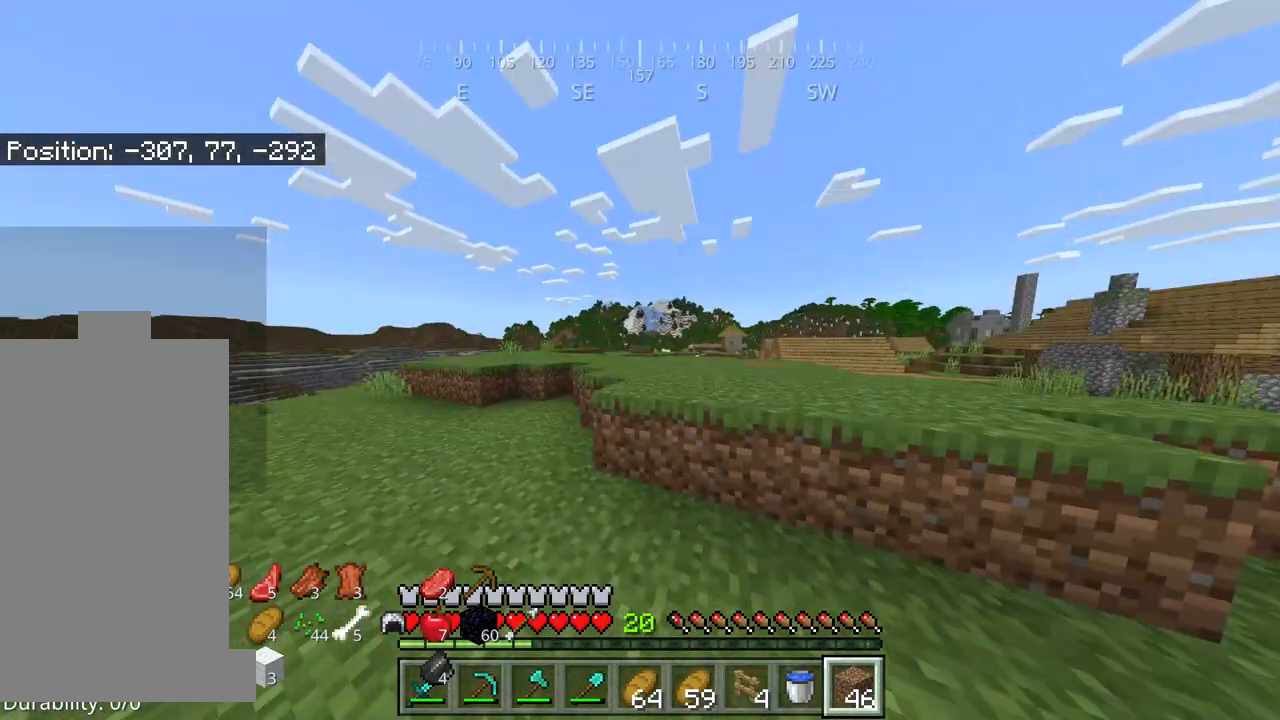
{"keys": ["w"], "mouse": [], "events": [[117, "w", "down"]]}
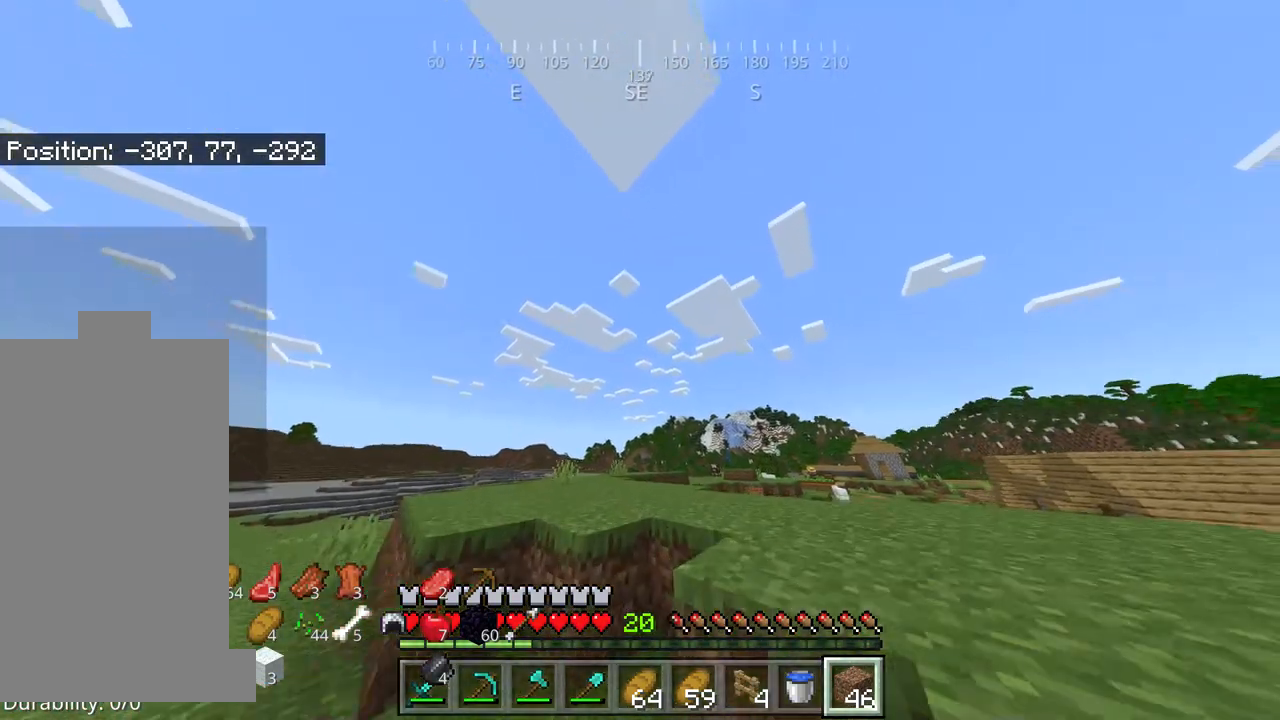
{"keys": ["w"], "mouse": [], "events": []}
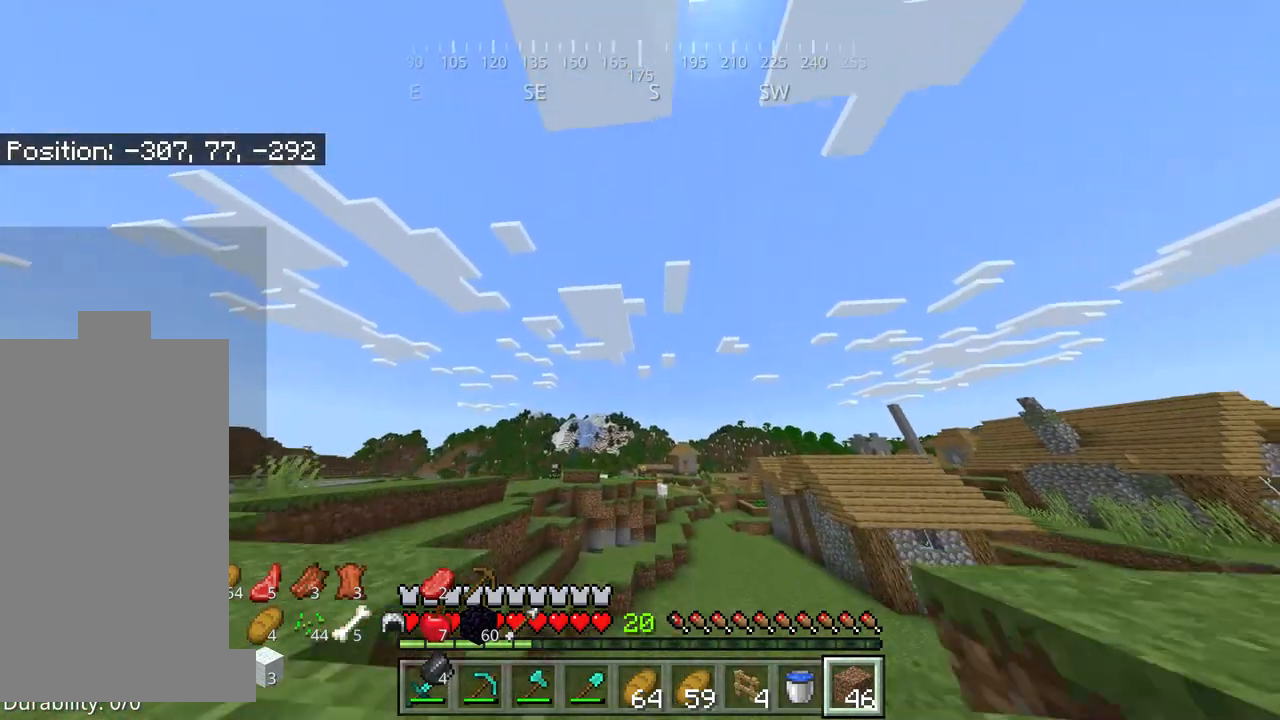
{"keys": ["space", "w"], "mouse": [], "events": [[250, "space", "down"]]}
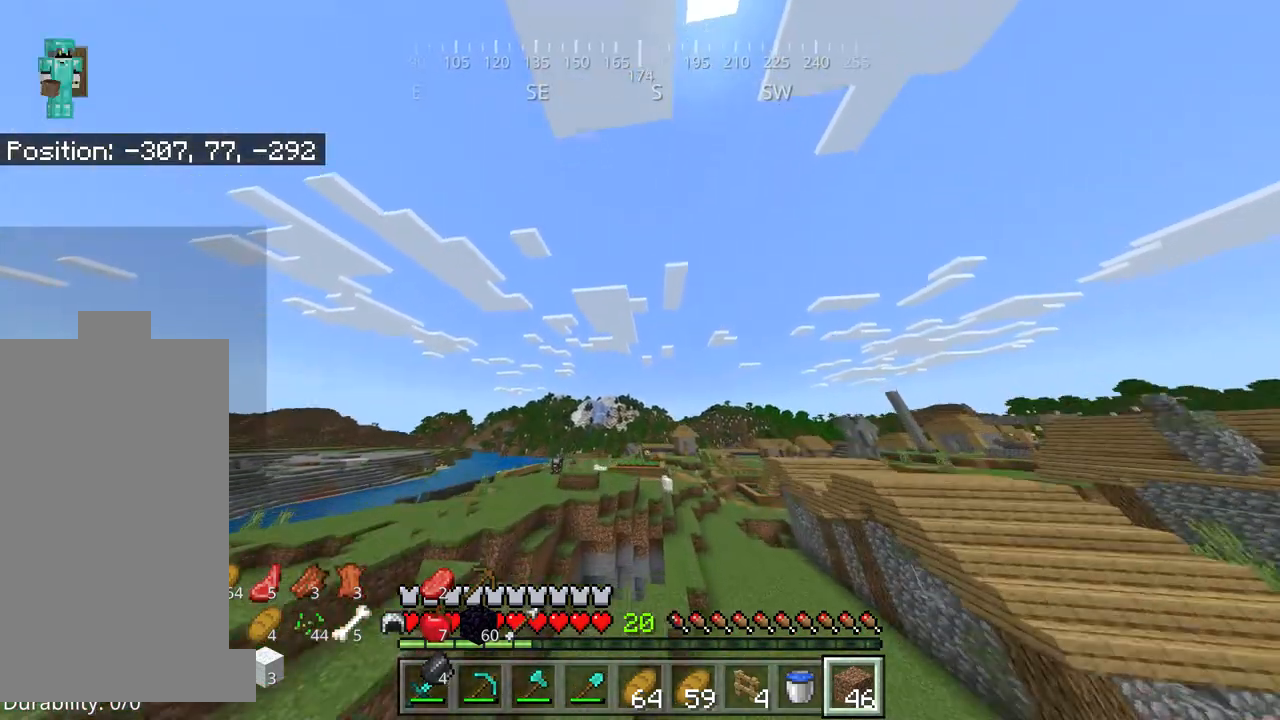
{"keys": ["w"], "mouse": [], "events": [[300, "space", "up"]]}
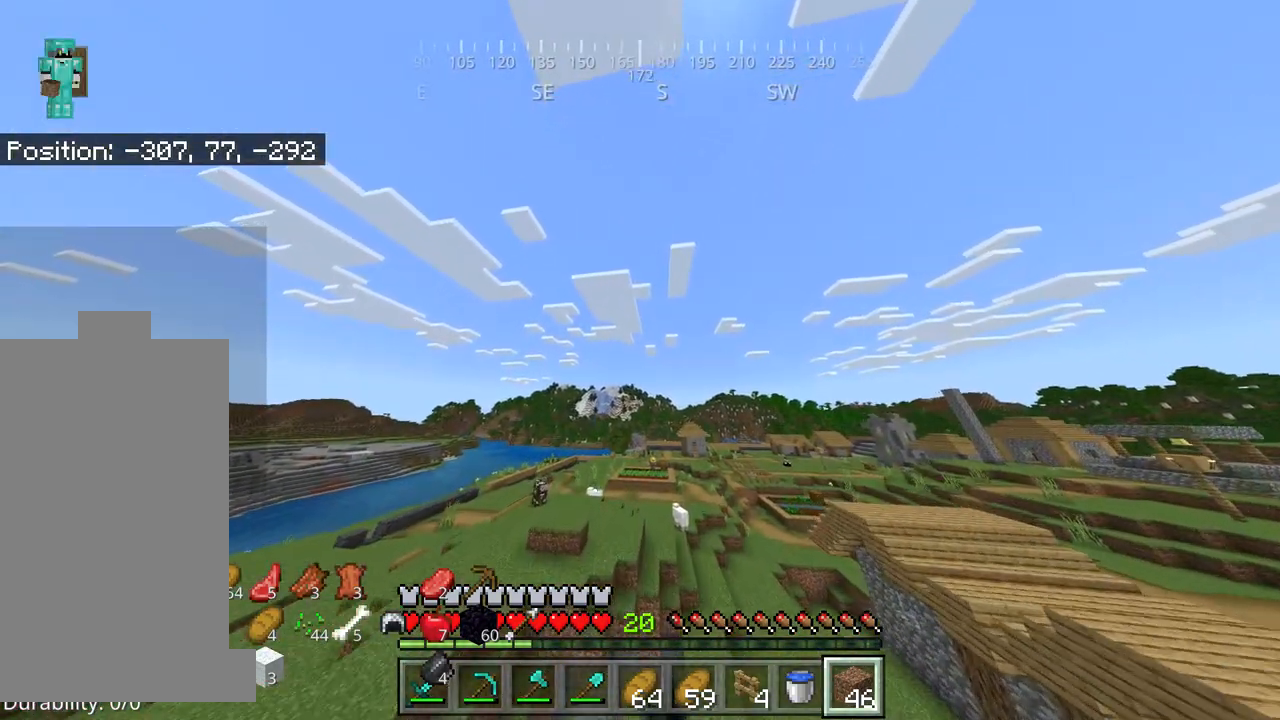
{"keys": ["w"], "mouse": [], "events": []}
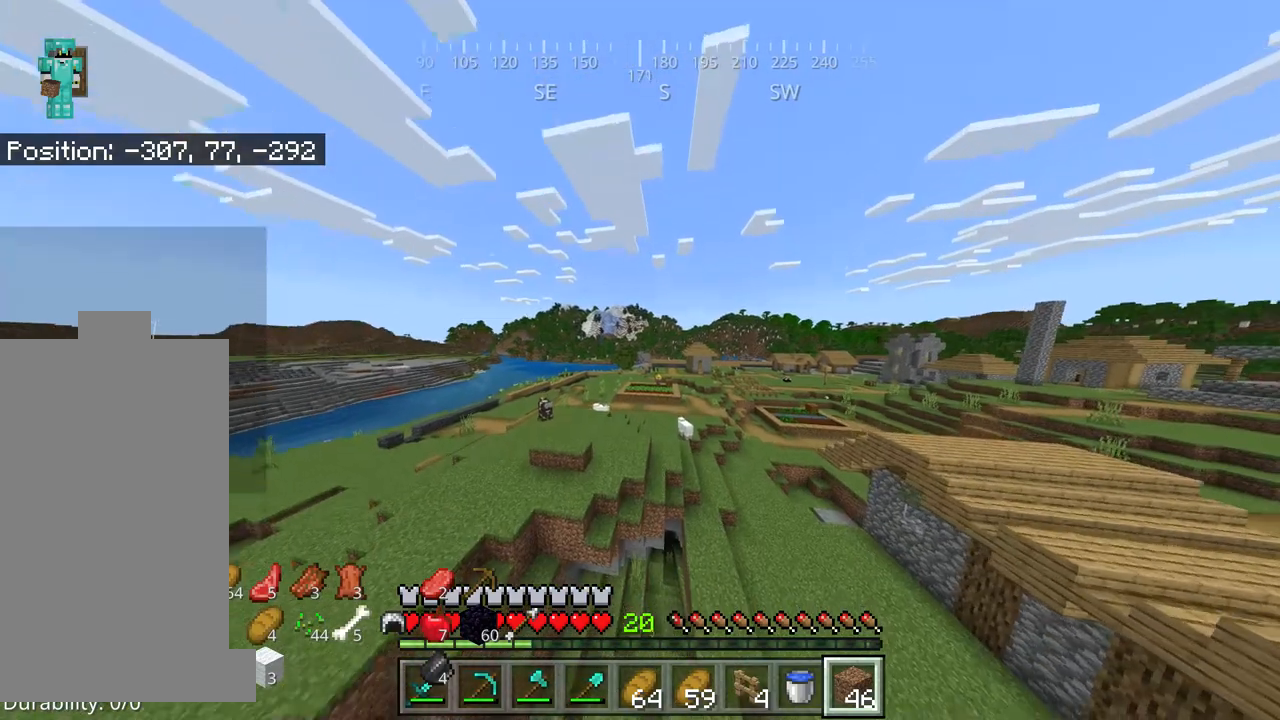
{"keys": ["w"], "mouse": [], "events": []}
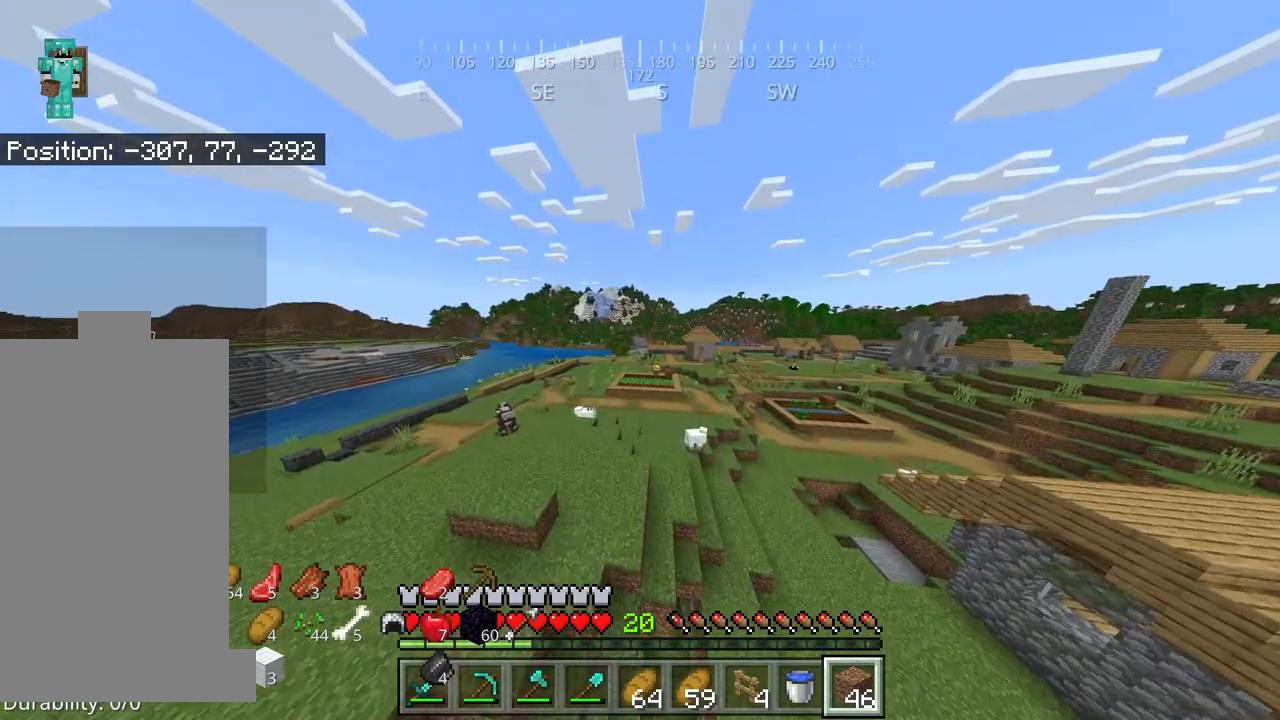
{"keys": ["a"], "mouse": [], "events": [[350, "a", "down"], [450, "w", "up"]]}
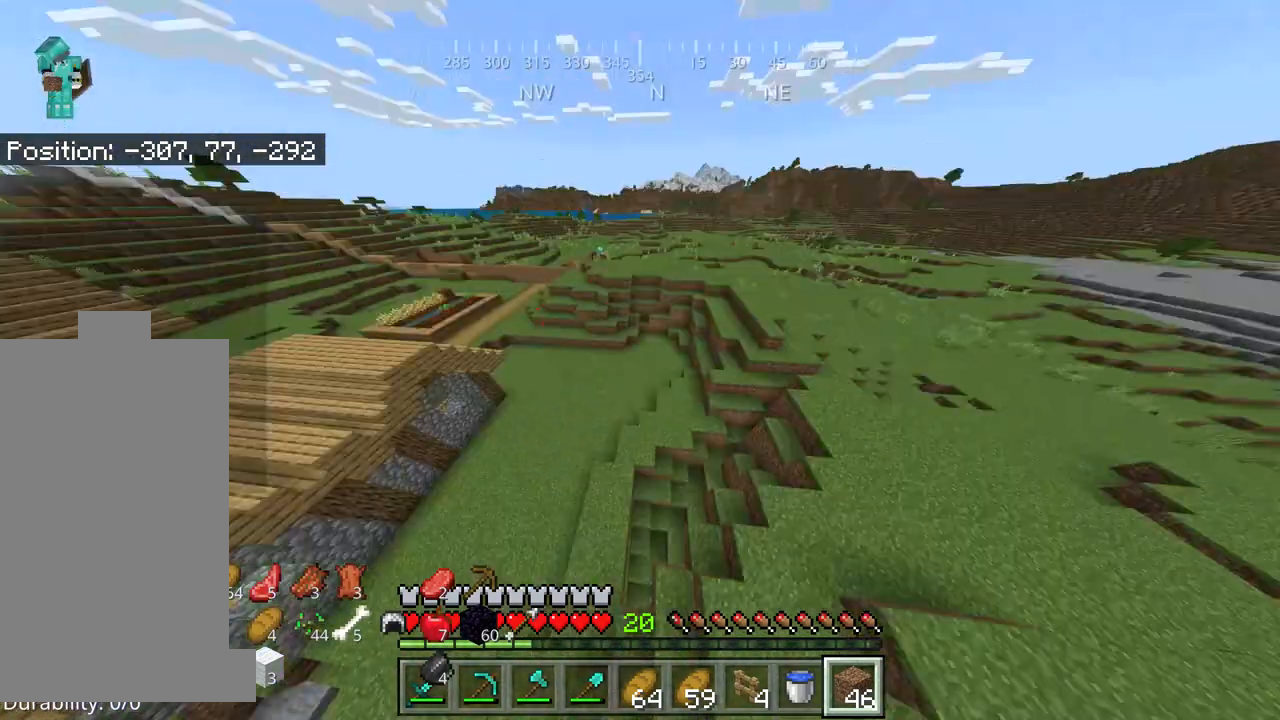
{"keys": ["a", "s"], "mouse": [], "events": [[84, "a", "up"], [117, "s", "down"], [500, "a", "down"]]}
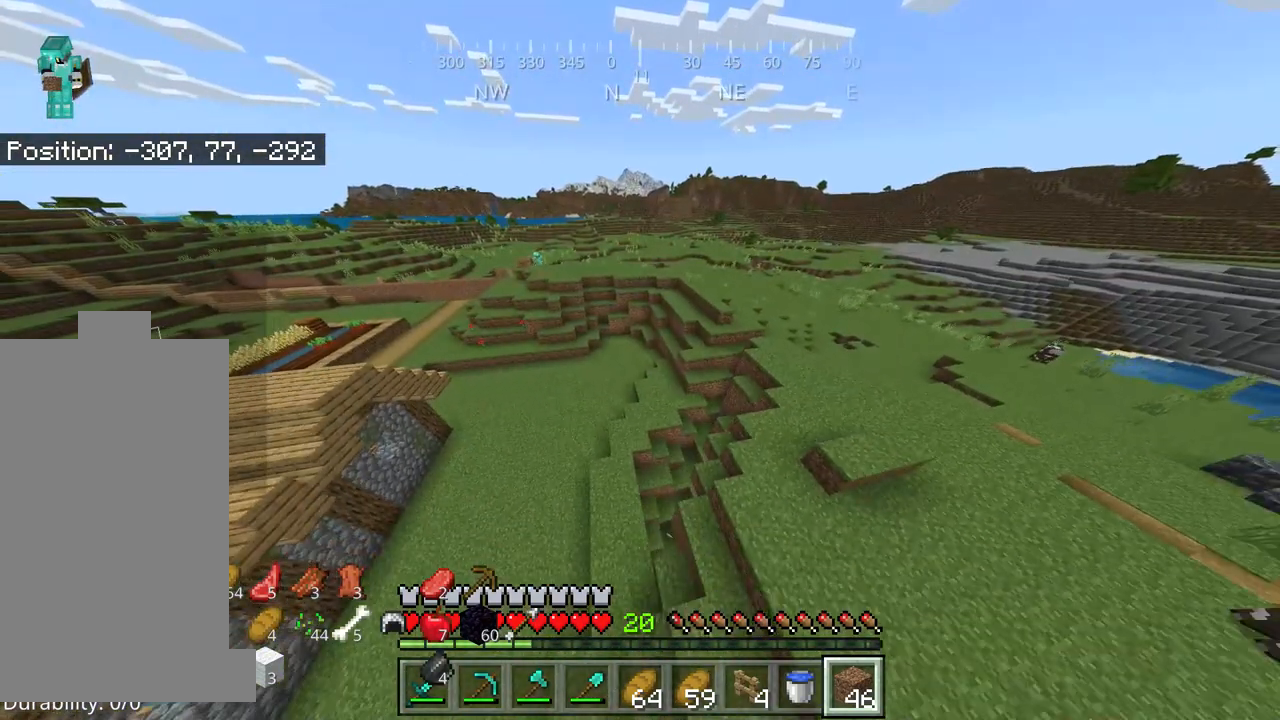
{"keys": ["w"], "mouse": [], "events": [[284, "s", "up"], [367, "a", "up"], [367, "w", "down"]]}
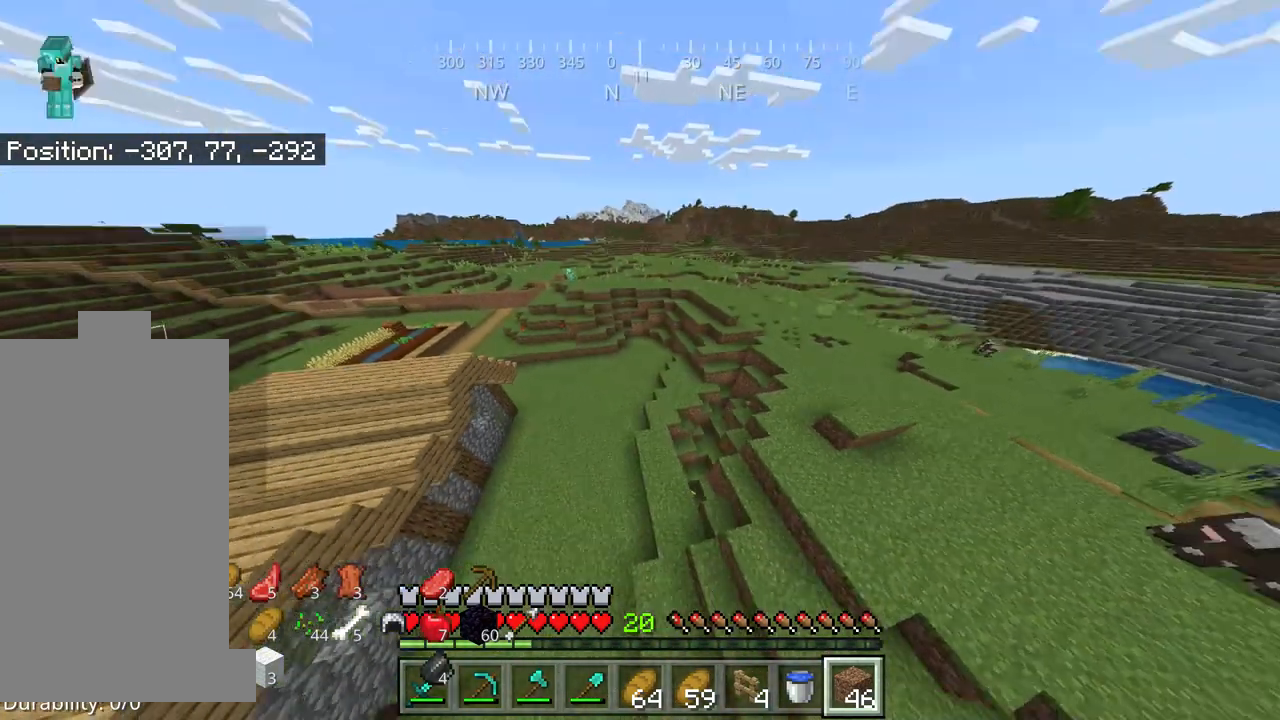
{"keys": ["w"], "mouse": [], "events": []}